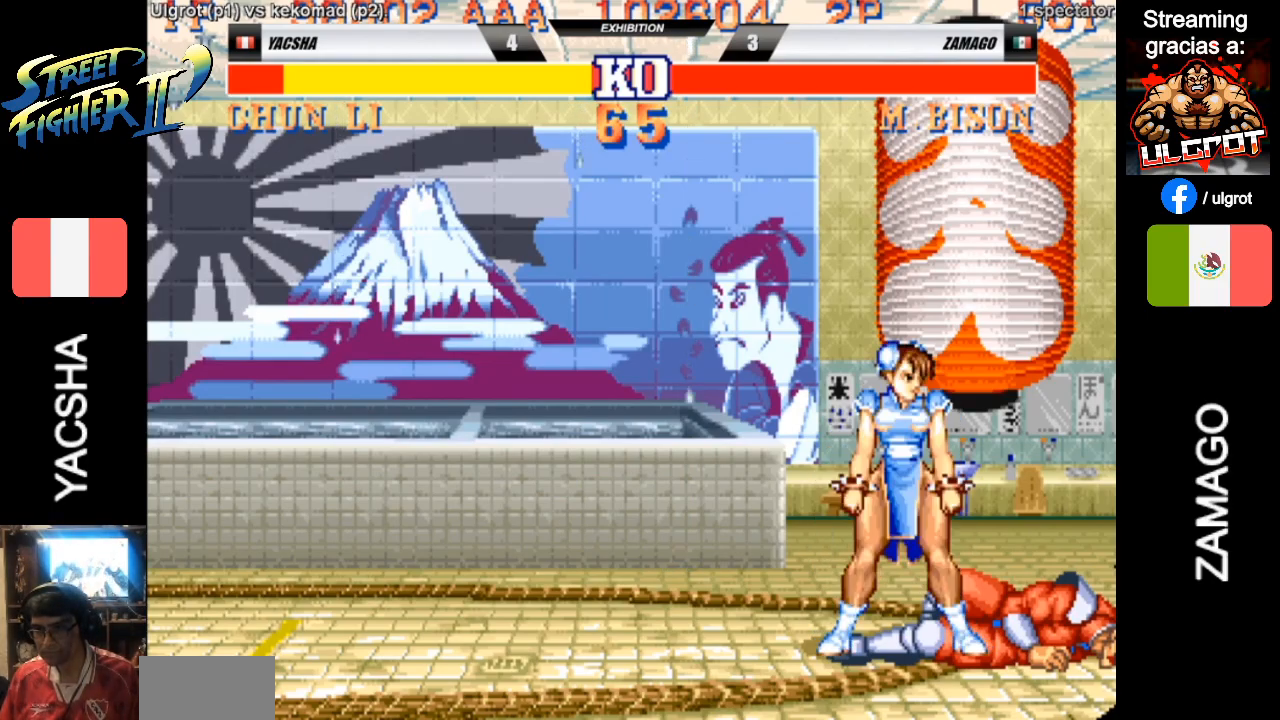
Gameplay with a controller (arcade stick); each line is a JSON object with the inputs held at the frame after it. "events" lists button and stick changes between this image and that frame as [ms after this image, input, new state], when the widget could be followed in between. Not read: L3 R3.
{"buttons": ["CROSS", "SQUARE", "TRIANGLE", "L2", "R1", "R2"], "left_stick": "center", "events": [[83, "CIRCLE", "down"], [83, "SQUARE", "down"], [83, "TRIANGLE", "down"], [117, "CIRCLE", "up"], [117, "SQUARE", "up"], [117, "TRIANGLE", "up"], [183, "TRIANGLE", "down"], [217, "SQUARE", "down"], [283, "TRIANGLE", "up"], [283, "left_stick", "down"], [317, "SQUARE", "up"], [383, "SQUARE", "down"], [383, "TRIANGLE", "down"], [450, "SQUARE", "up"], [450, "TRIANGLE", "up"], [450, "left_stick", "center"], [483, "SQUARE", "down"], [483, "TRIANGLE", "down"]]}
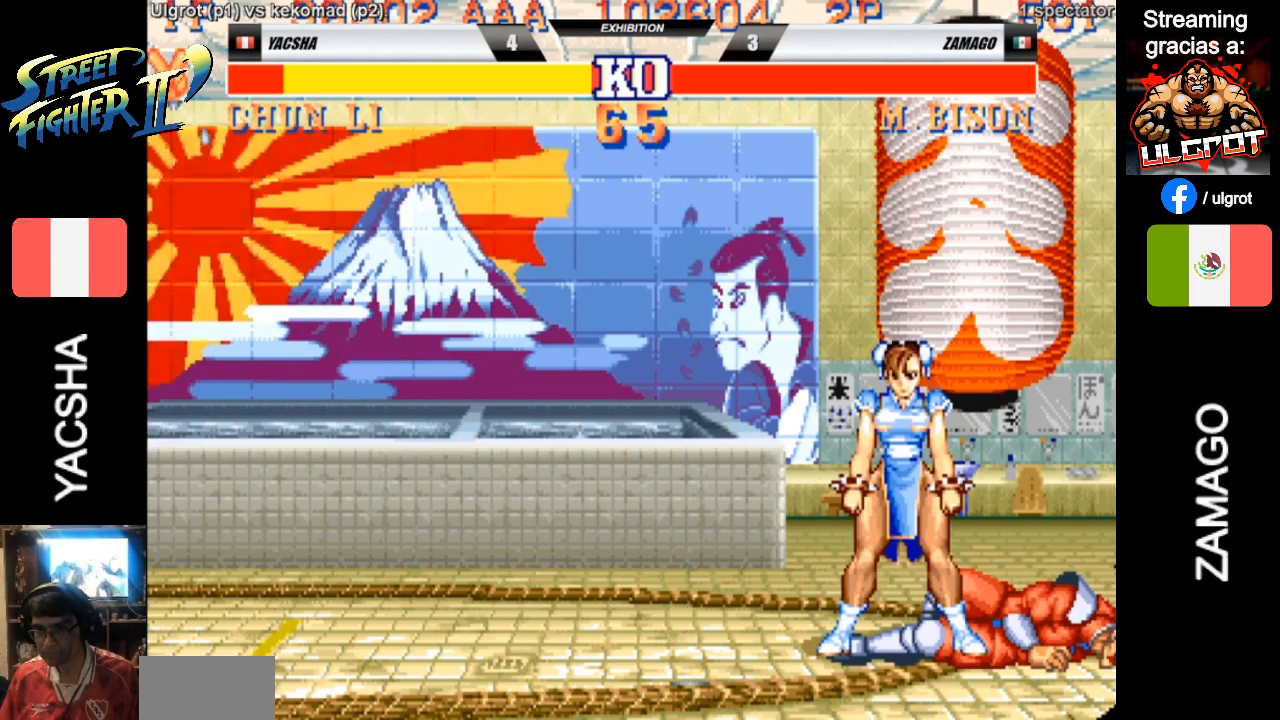
{"buttons": ["CROSS", "SQUARE", "L2", "R1", "R2"], "left_stick": "center", "events": [[50, "TRIANGLE", "up"], [117, "SQUARE", "up"], [183, "SQUARE", "down"], [217, "SQUARE", "up"], [283, "SQUARE", "down"], [283, "TRIANGLE", "down"], [383, "SQUARE", "up"], [383, "TRIANGLE", "up"], [450, "SQUARE", "down"], [450, "TRIANGLE", "down"], [483, "TRIANGLE", "up"]]}
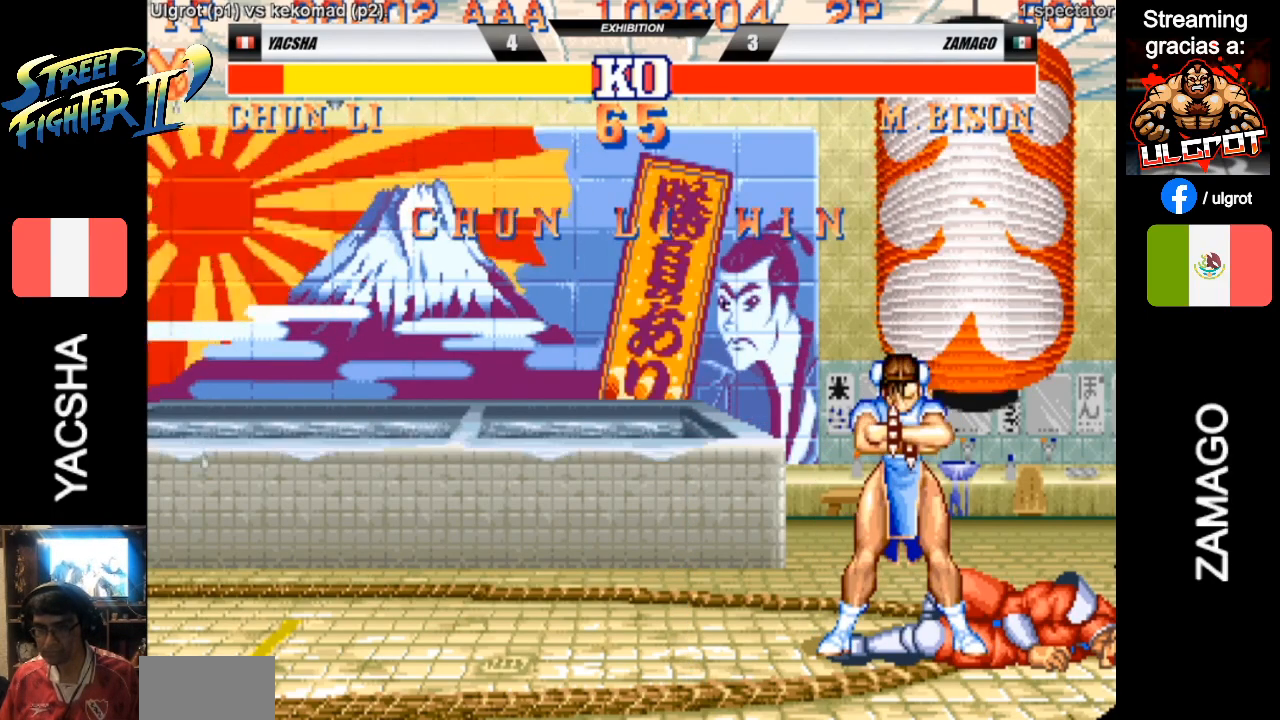
{"buttons": ["CROSS", "L2", "R1", "R2"], "left_stick": "down", "events": [[50, "SQUARE", "up"], [83, "SQUARE", "down"], [83, "TRIANGLE", "down"], [150, "SQUARE", "up"], [150, "TRIANGLE", "up"], [250, "SQUARE", "down"], [250, "TRIANGLE", "down"], [317, "SQUARE", "up"], [317, "TRIANGLE", "up"], [383, "SQUARE", "down"], [383, "TRIANGLE", "down"], [383, "left_stick", "down"], [417, "TRIANGLE", "up"], [450, "SQUARE", "up"]]}
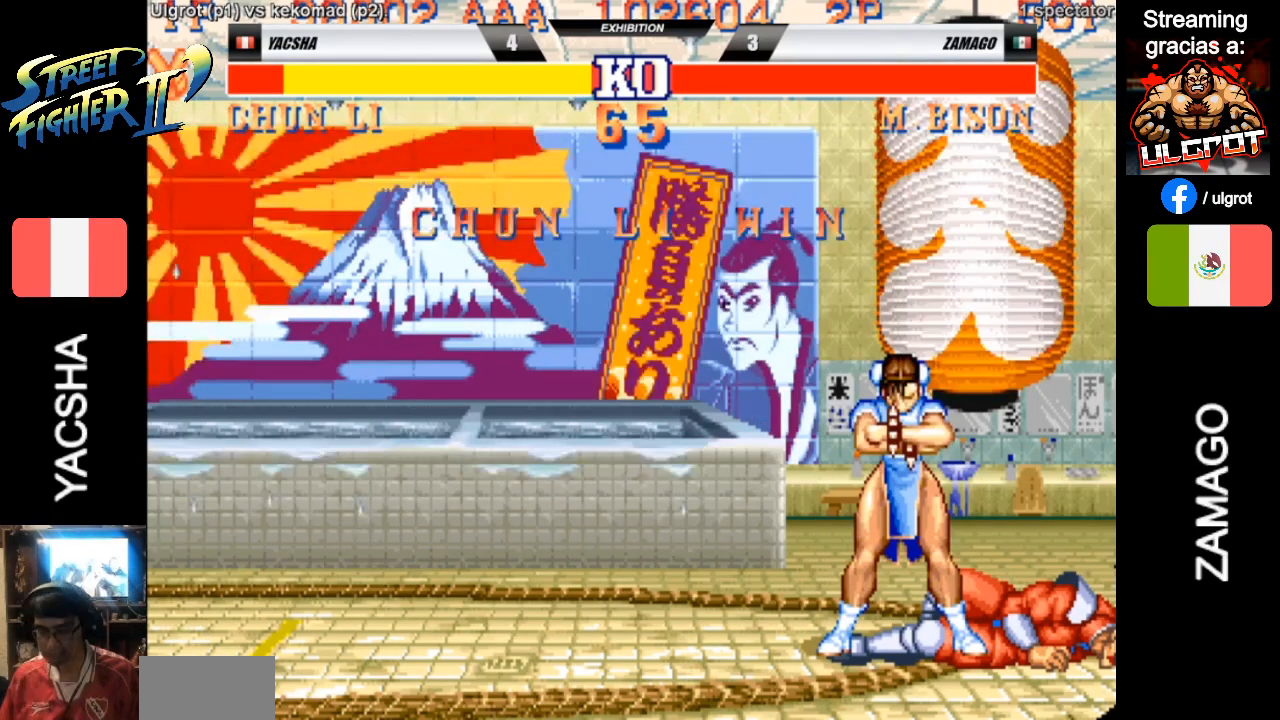
{"buttons": ["CROSS", "SQUARE", "TRIANGLE", "L2", "R1", "R2"], "left_stick": "left", "events": [[50, "SQUARE", "down"], [50, "TRIANGLE", "down"], [117, "SQUARE", "up"], [117, "TRIANGLE", "up"], [117, "left_stick", "left"], [150, "SQUARE", "down"], [150, "TRIANGLE", "down"], [217, "TRIANGLE", "up"], [217, "left_stick", "right"], [250, "SQUARE", "up"], [350, "SQUARE", "down"], [383, "SQUARE", "up"], [383, "left_stick", "left"], [450, "SQUARE", "down"], [450, "TRIANGLE", "down"]]}
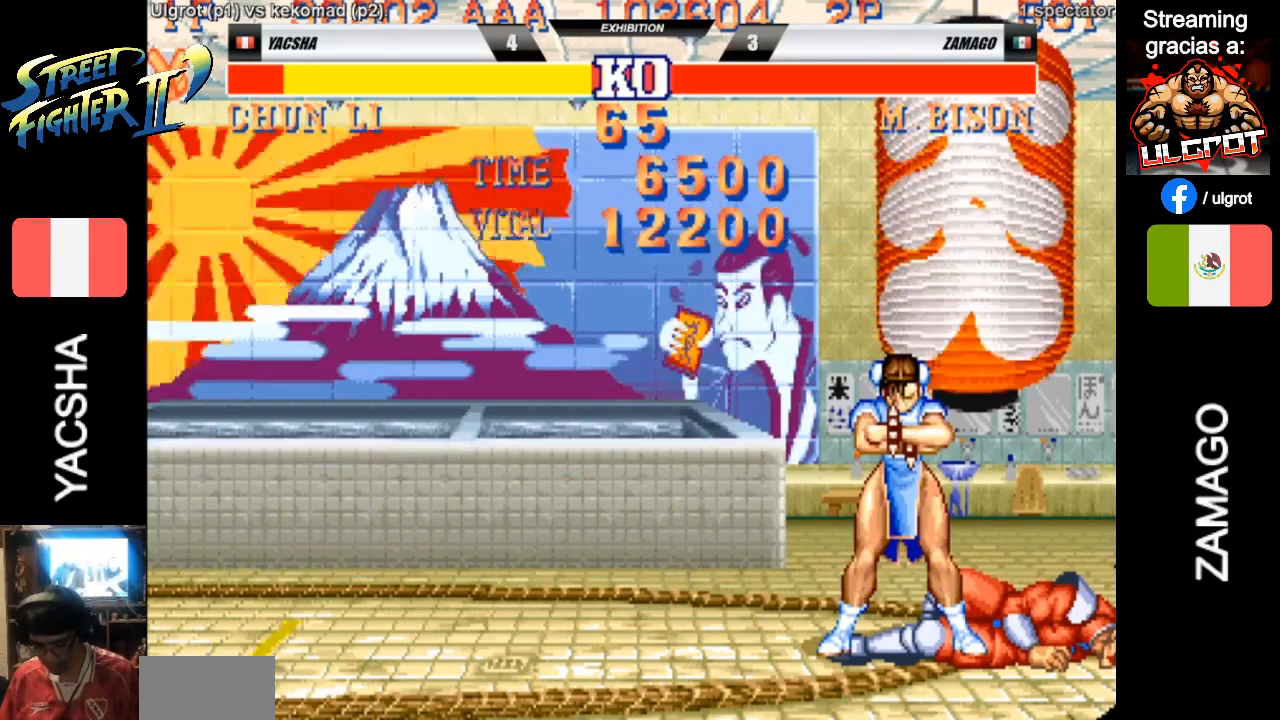
{"buttons": ["CROSS", "SQUARE", "TRIANGLE", "L2", "R1", "R2"], "left_stick": "center", "events": [[17, "left_stick", "center"], [83, "SQUARE", "up"], [83, "TRIANGLE", "up"], [83, "left_stick", "right"], [117, "SQUARE", "down"], [117, "TRIANGLE", "down"], [183, "TRIANGLE", "up"], [250, "SQUARE", "up"], [283, "SQUARE", "down"], [283, "TRIANGLE", "down"], [283, "left_stick", "center"], [383, "SQUARE", "up"], [383, "TRIANGLE", "up"], [417, "SQUARE", "down"], [417, "TRIANGLE", "down"]]}
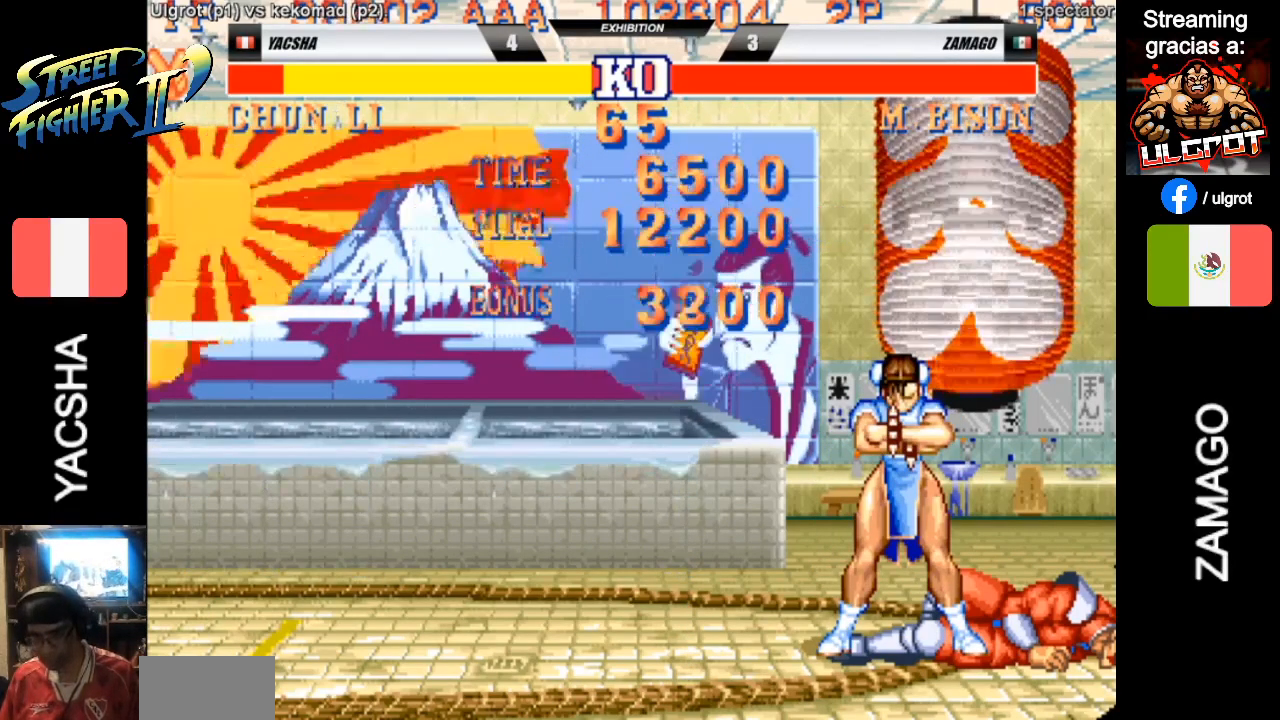
{"buttons": ["CROSS", "L2", "R1", "R2"], "left_stick": "down-right", "events": [[17, "SQUARE", "up"], [17, "TRIANGLE", "up"], [83, "SQUARE", "down"], [83, "TRIANGLE", "down"], [150, "SQUARE", "up"], [150, "TRIANGLE", "up"], [250, "SQUARE", "down"], [317, "SQUARE", "up"], [417, "SQUARE", "down"], [417, "TRIANGLE", "down"], [417, "left_stick", "down-right"], [450, "SQUARE", "up"], [450, "TRIANGLE", "up"]]}
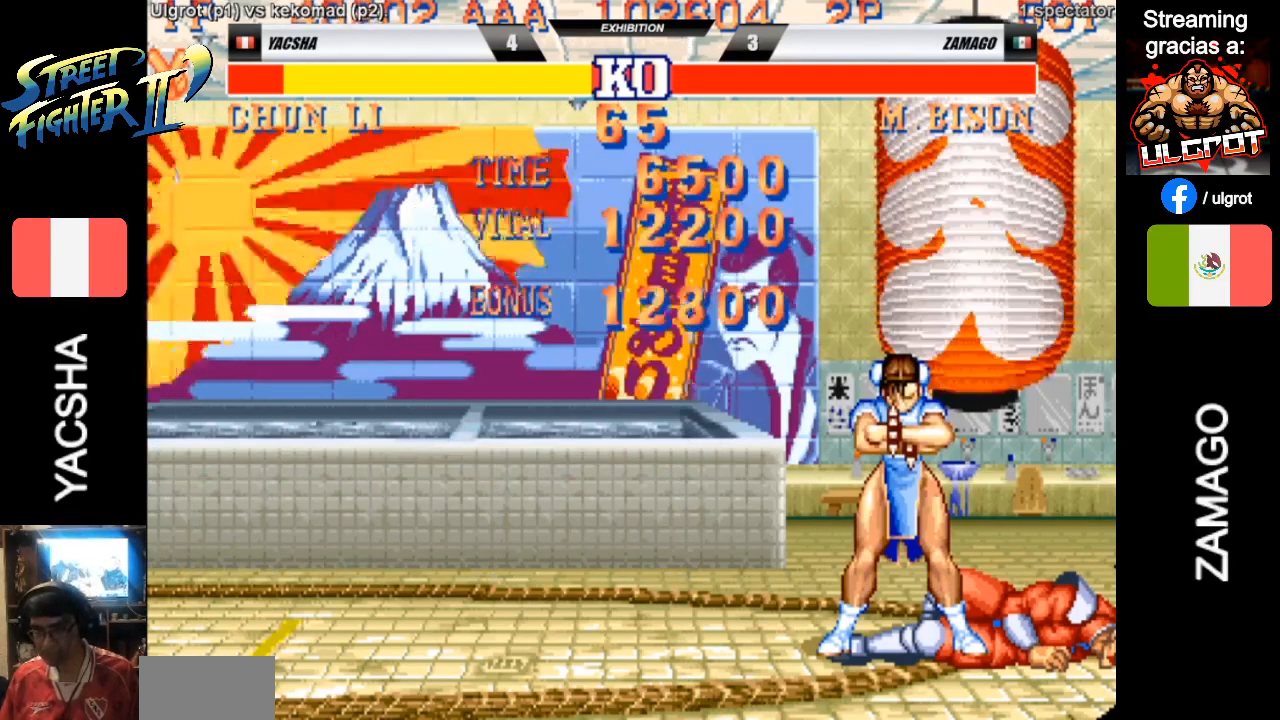
{"buttons": ["CROSS", "SQUARE", "TRIANGLE", "L2", "R1", "R2"], "left_stick": "center", "events": [[83, "SQUARE", "down"], [83, "left_stick", "down"], [117, "SQUARE", "up"], [183, "SQUARE", "down"], [183, "TRIANGLE", "down"], [250, "TRIANGLE", "up"], [283, "SQUARE", "up"], [283, "left_stick", "center"], [383, "SQUARE", "down"], [383, "TRIANGLE", "down"], [417, "SQUARE", "up"], [417, "TRIANGLE", "up"], [500, "SQUARE", "down"], [500, "TRIANGLE", "down"]]}
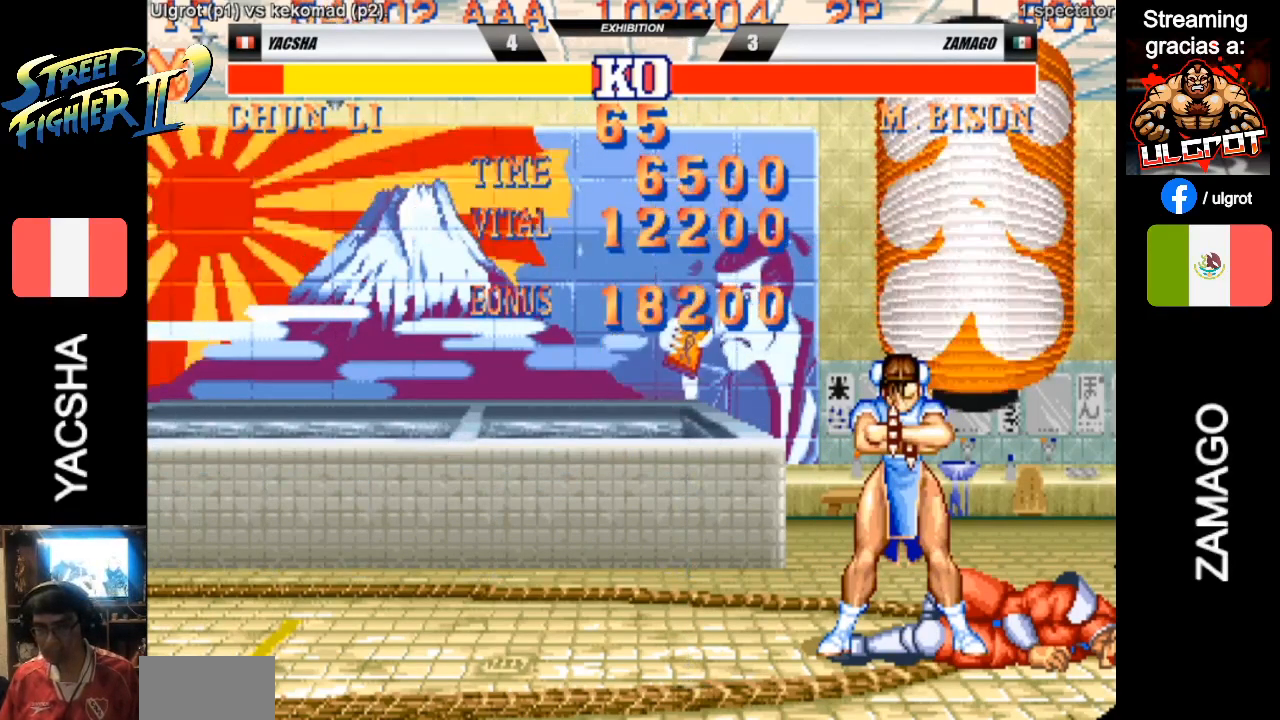
{"buttons": ["CROSS", "SQUARE", "TRIANGLE", "L2", "R1", "R2"], "left_stick": "center", "events": [[117, "SQUARE", "up"], [117, "TRIANGLE", "up"], [200, "SQUARE", "down"], [200, "TRIANGLE", "down"], [267, "SQUARE", "up"], [267, "TRIANGLE", "up"], [300, "SQUARE", "down"], [300, "TRIANGLE", "down"], [400, "SQUARE", "up"], [400, "TRIANGLE", "up"], [500, "SQUARE", "down"], [500, "TRIANGLE", "down"]]}
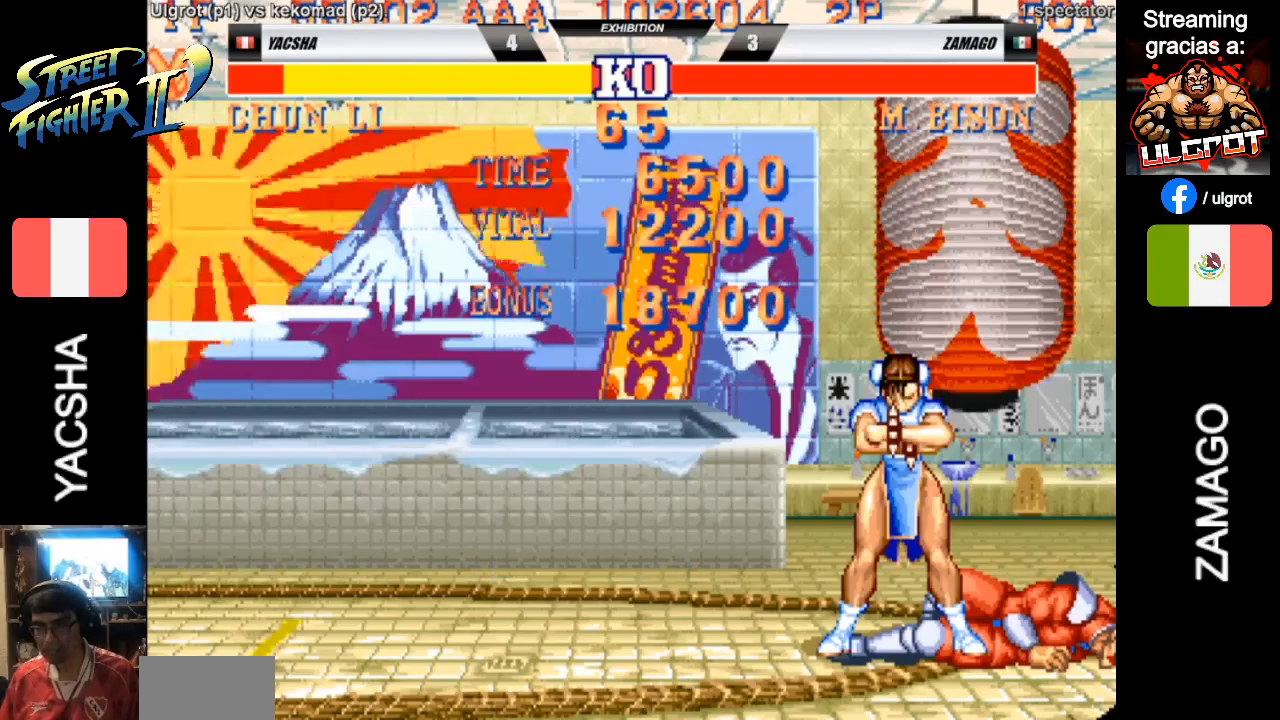
{"buttons": ["CROSS", "L2", "R1", "R2"], "left_stick": "center", "events": [[100, "SQUARE", "up"], [100, "TRIANGLE", "up"]]}
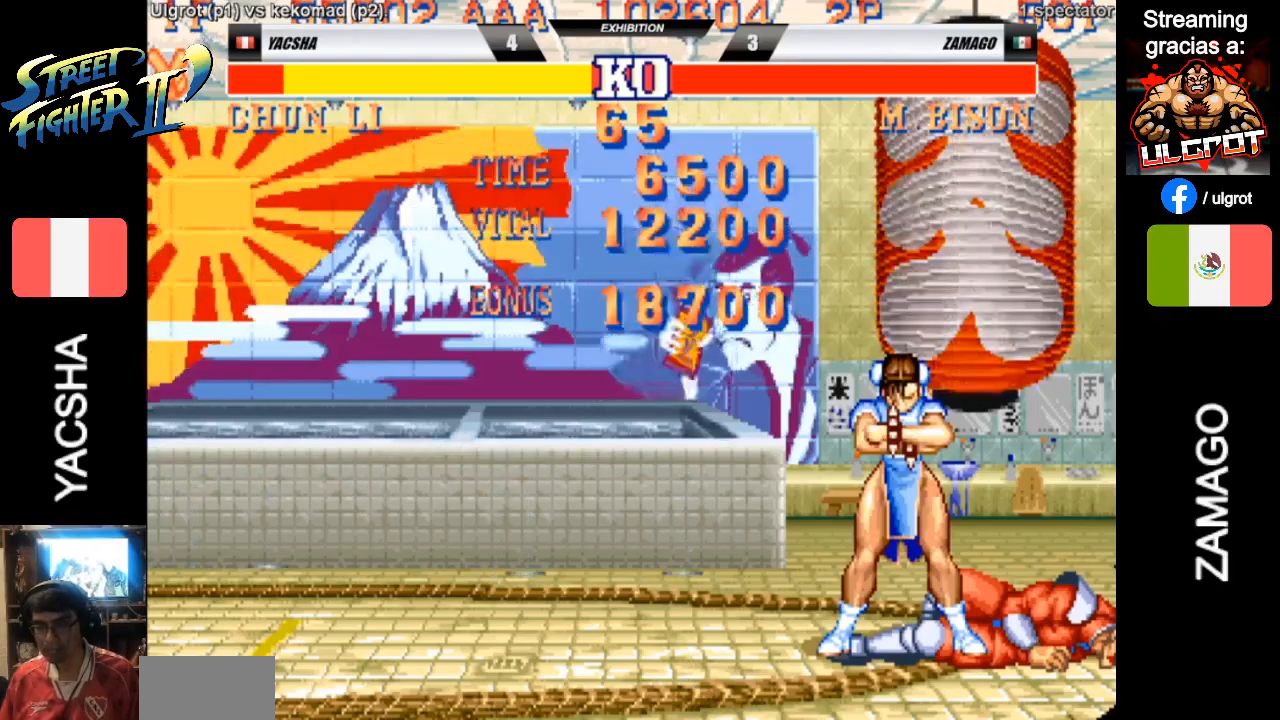
{"buttons": ["CROSS", "TRIANGLE", "L2", "R1", "R2"], "left_stick": "center", "events": [[33, "TRIANGLE", "down"]]}
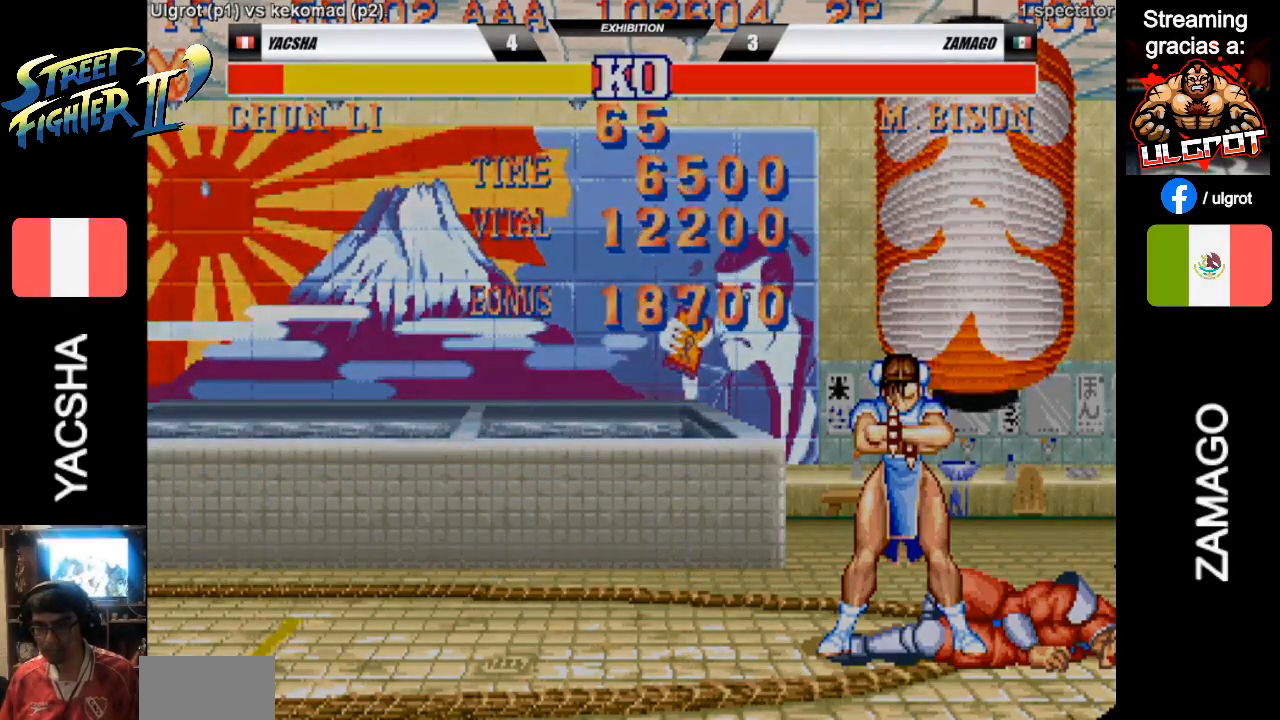
{"buttons": ["CROSS", "TRIANGLE", "L2", "R1", "R2"], "left_stick": "center", "events": []}
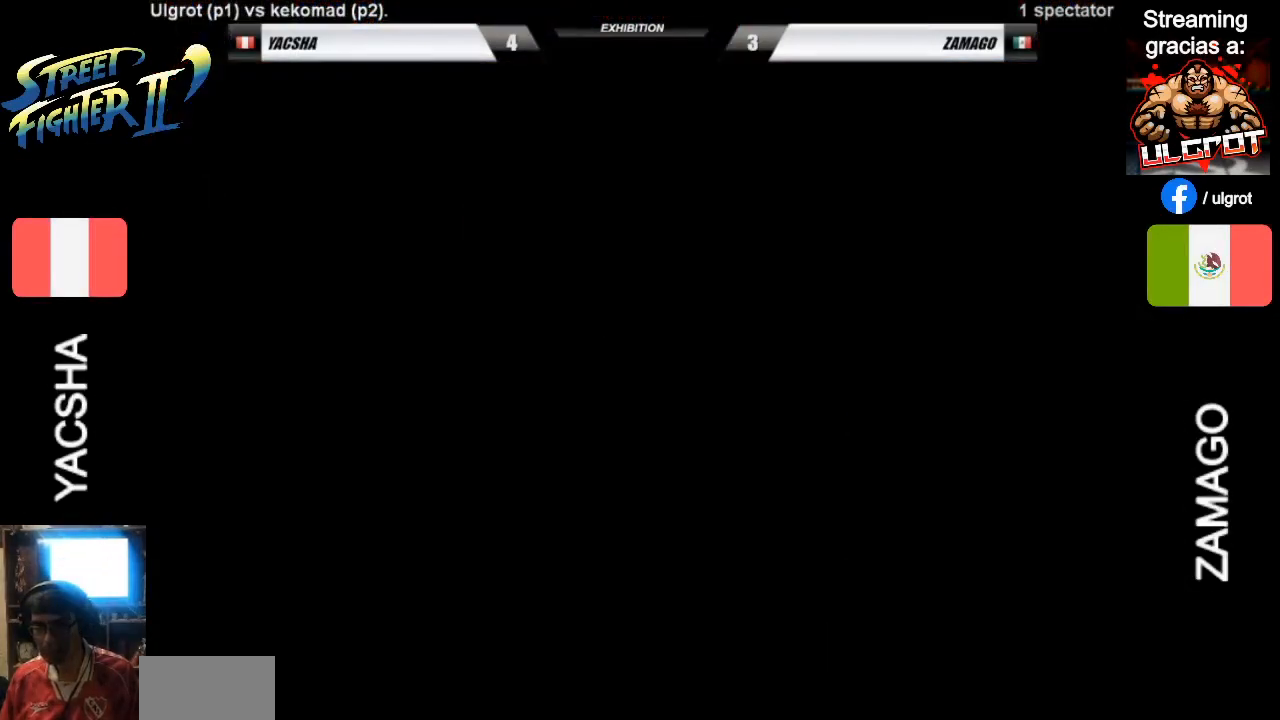
{"buttons": ["CROSS", "TRIANGLE", "L2", "R1", "R2"], "left_stick": "center", "events": []}
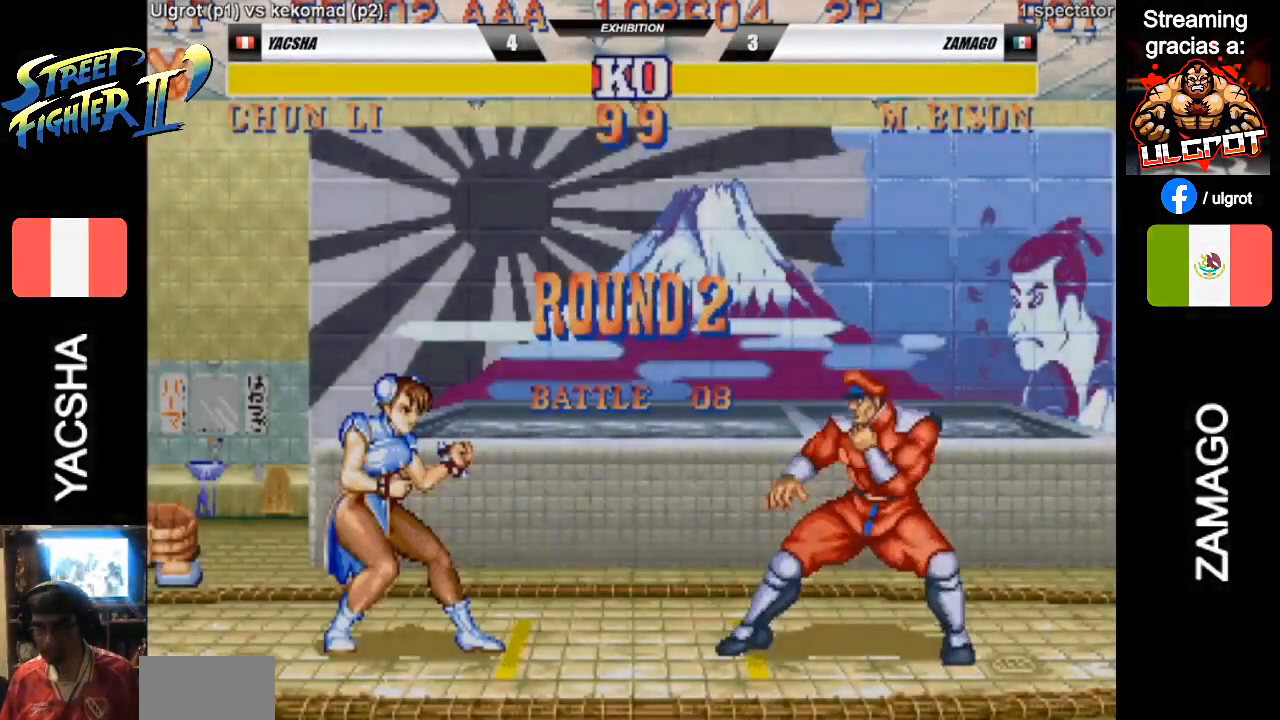
{"buttons": ["CROSS", "L2", "R1", "R2"], "left_stick": "center", "events": [[200, "SQUARE", "down"], [267, "CIRCLE", "down"], [400, "CIRCLE", "up"], [467, "SQUARE", "up"], [467, "TRIANGLE", "up"]]}
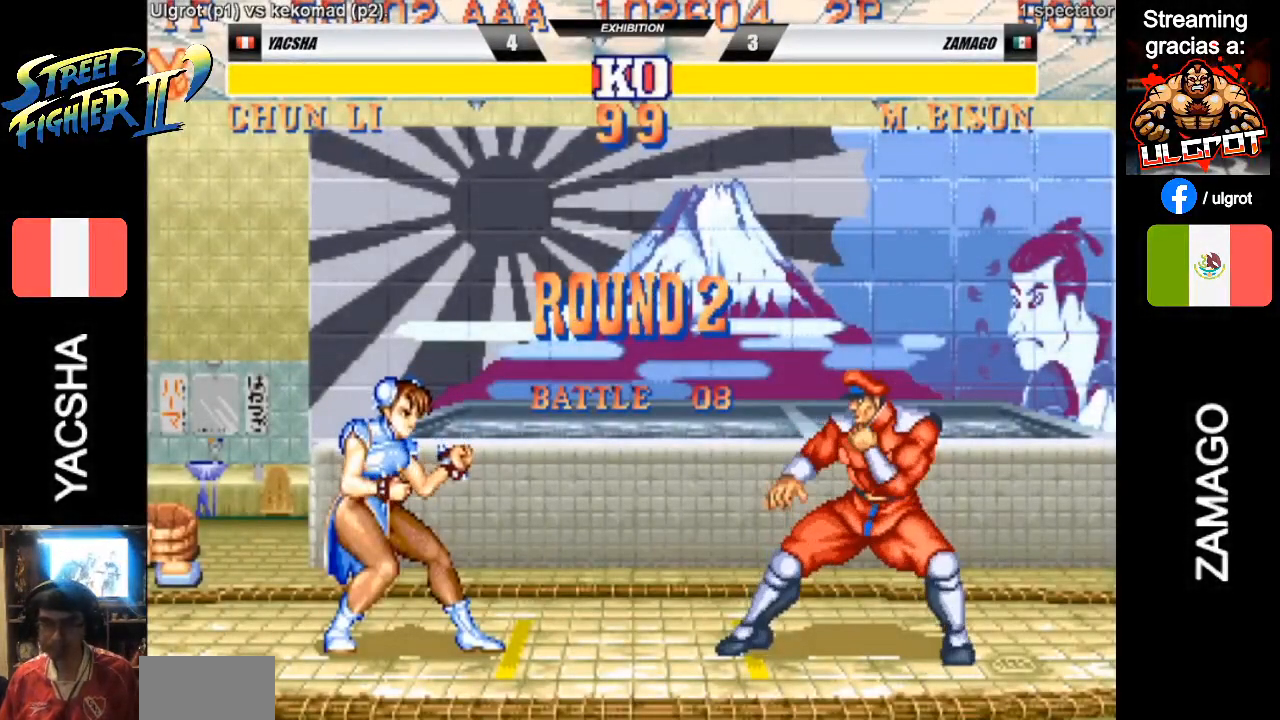
{"buttons": [], "left_stick": "center", "events": [[33, "CROSS", "up"], [133, "L2", "up"], [133, "R1", "up"], [133, "R2", "up"]]}
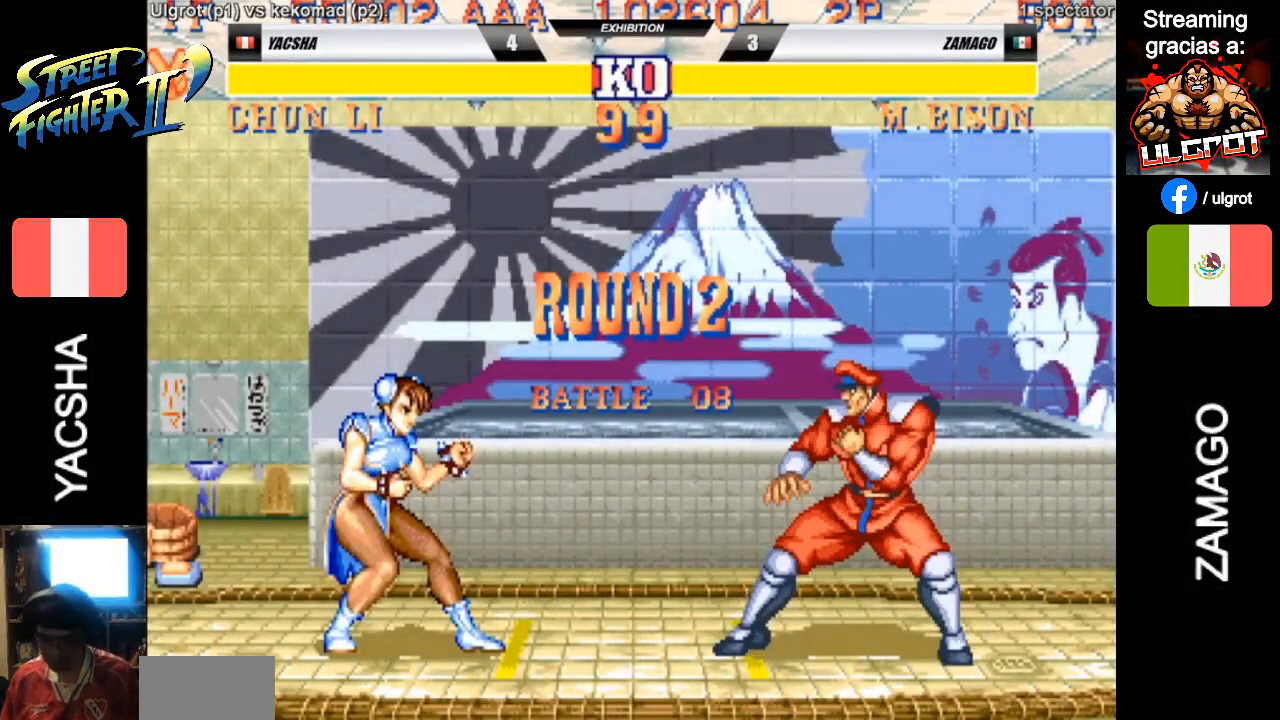
{"buttons": [], "left_stick": "up-right", "events": [[67, "SQUARE", "down"], [167, "SQUARE", "up"], [433, "left_stick", "right"], [500, "left_stick", "up-right"]]}
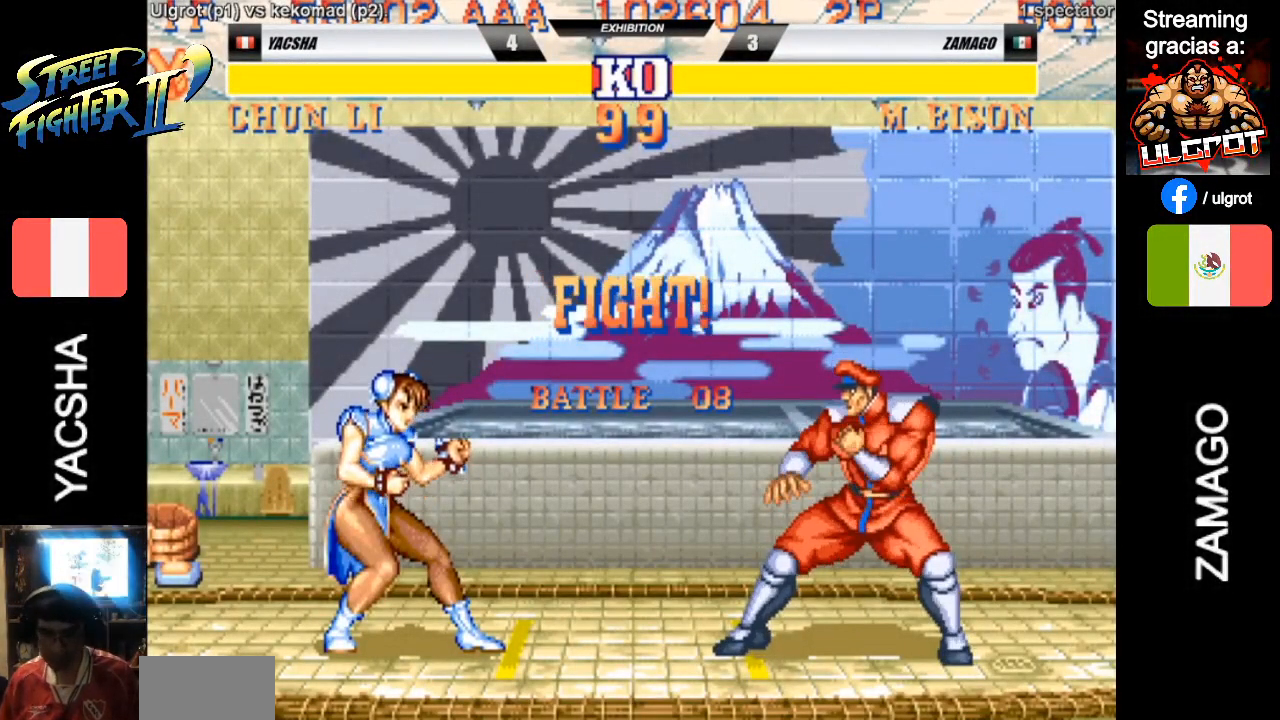
{"buttons": [], "left_stick": "up-right", "events": []}
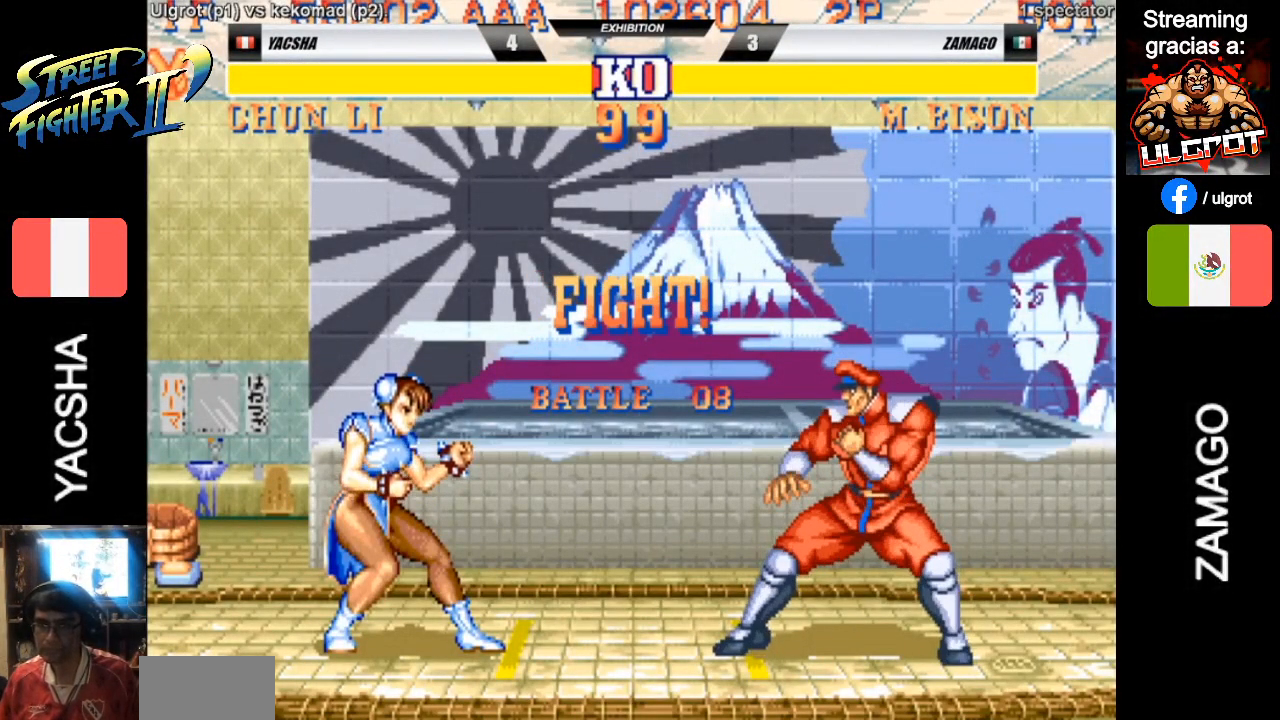
{"buttons": ["CROSS"], "left_stick": "up-right", "events": [[333, "CROSS", "down"], [400, "CROSS", "up"], [500, "CROSS", "down"]]}
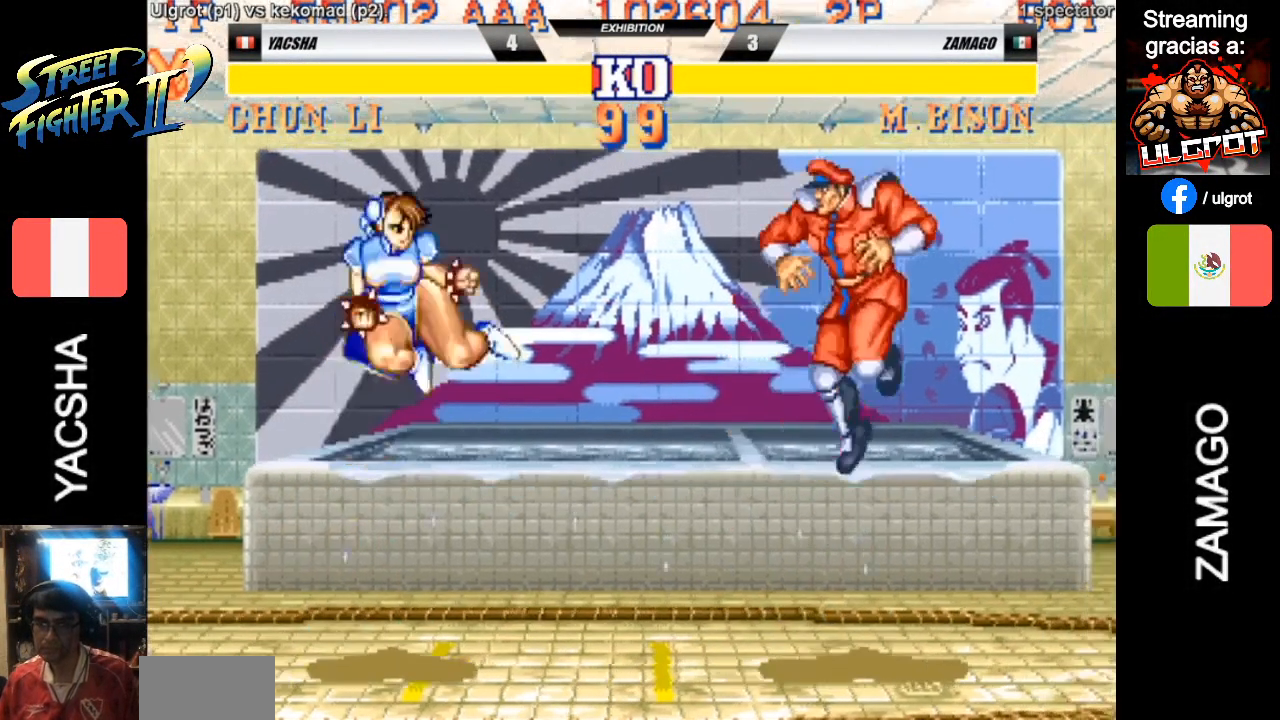
{"buttons": [], "left_stick": "center", "events": [[67, "CROSS", "up"], [100, "CROSS", "down"], [133, "left_stick", "center"], [267, "CROSS", "up"]]}
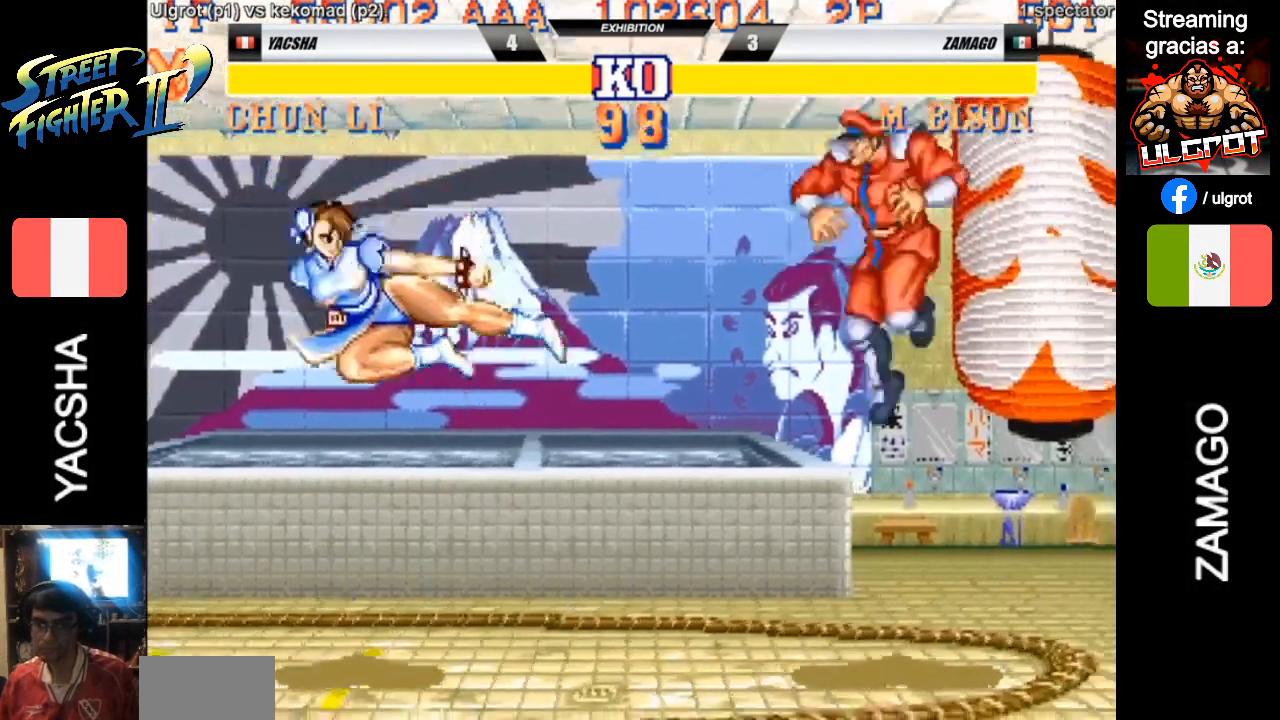
{"buttons": [], "left_stick": "center", "events": [[67, "left_stick", "left"], [267, "left_stick", "up-left"], [500, "left_stick", "center"]]}
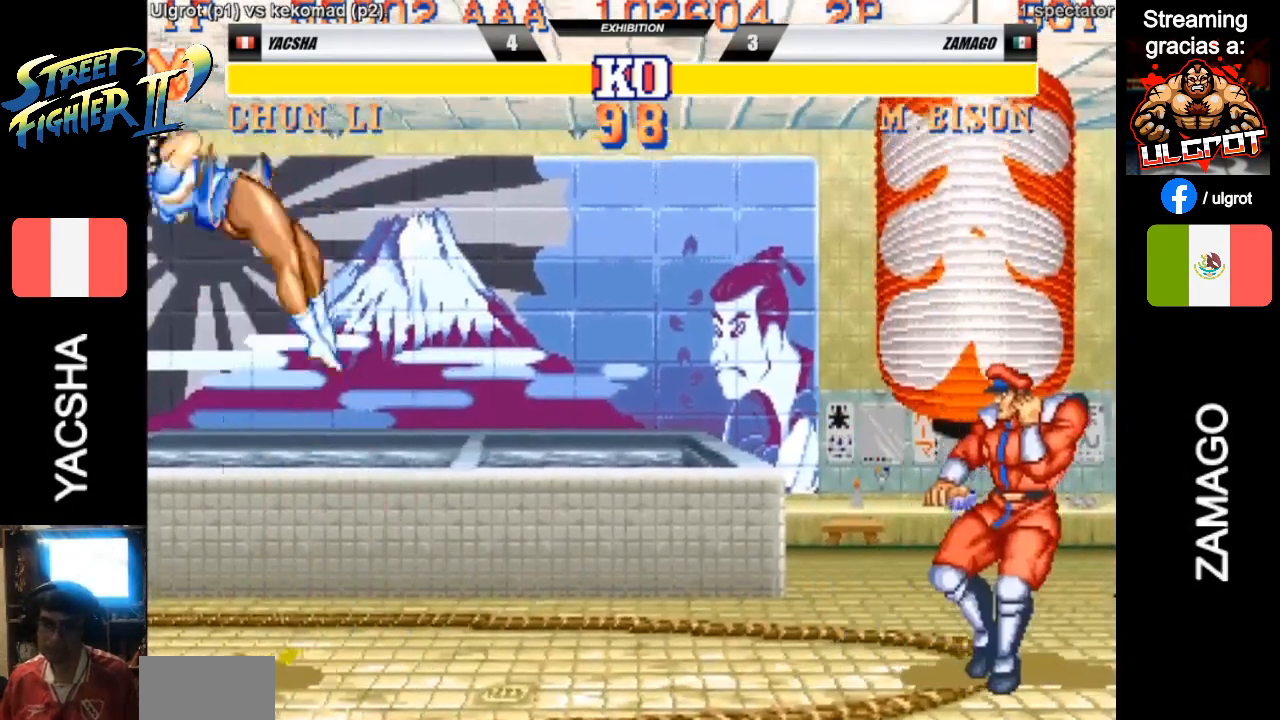
{"buttons": [], "left_stick": "left", "events": [[233, "CROSS", "down"], [367, "CROSS", "up"], [467, "left_stick", "left"]]}
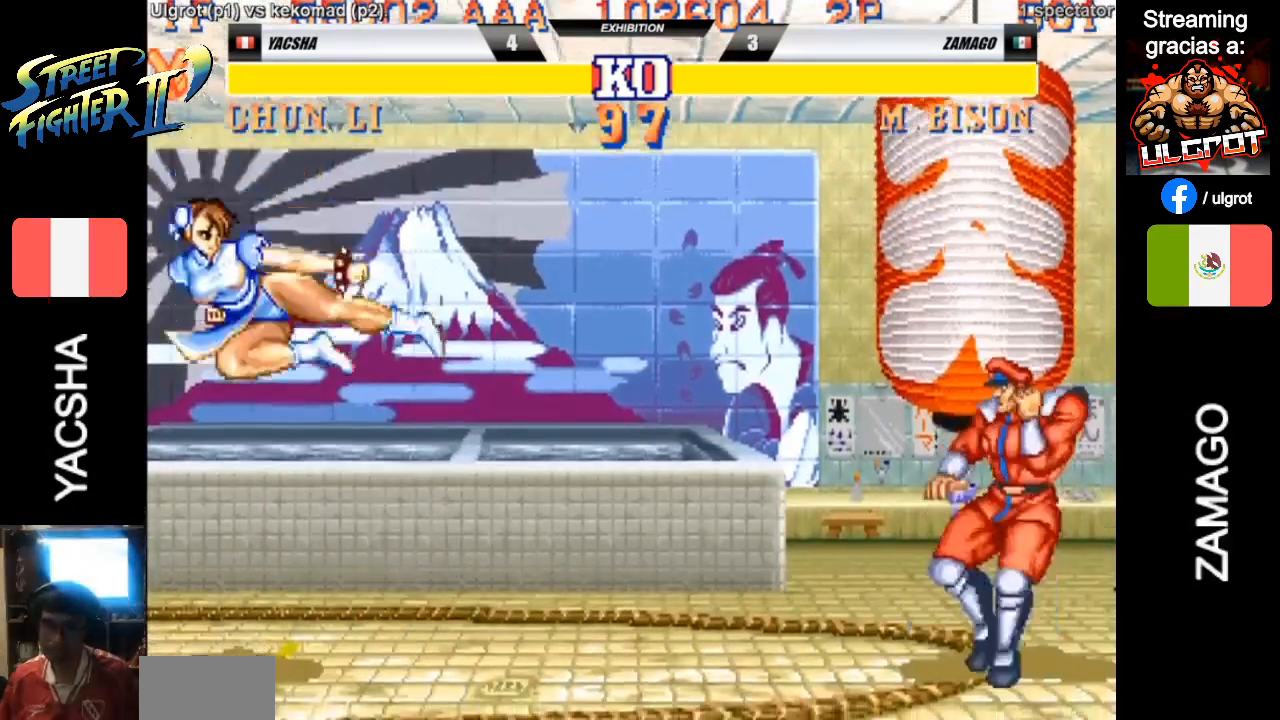
{"buttons": [], "left_stick": "center", "events": [[33, "left_stick", "up-left"], [400, "left_stick", "center"]]}
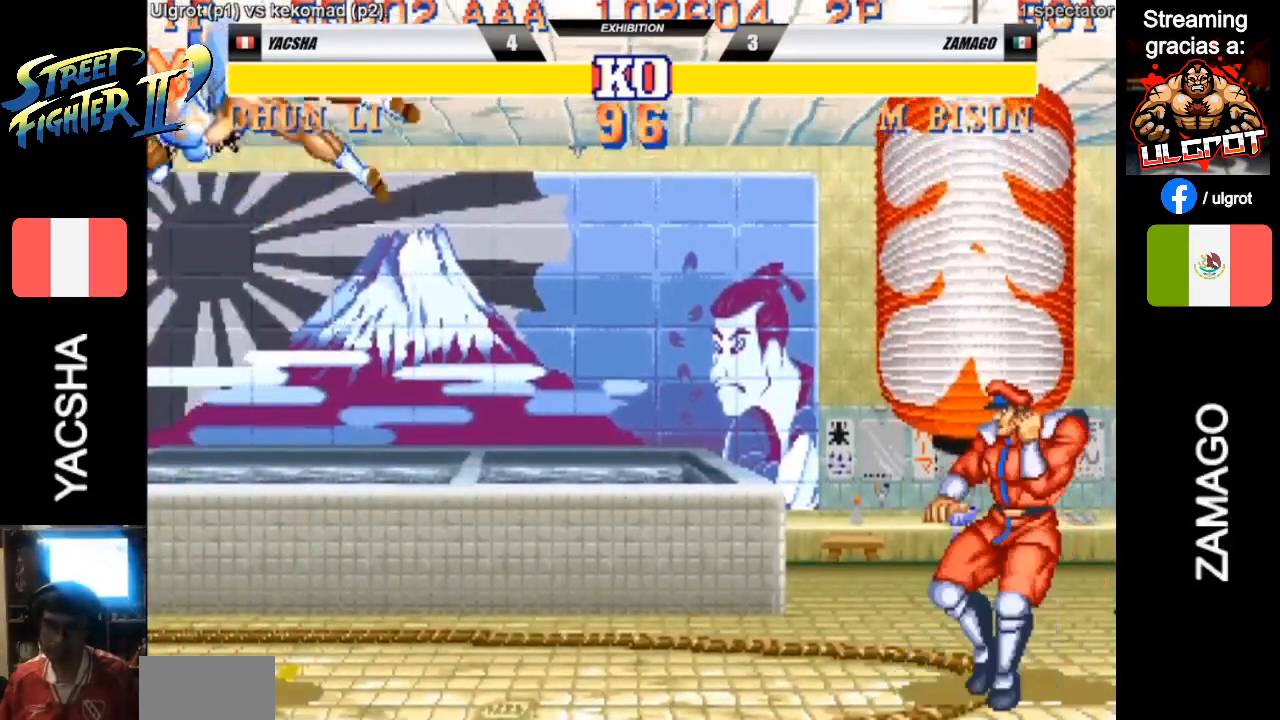
{"buttons": [], "left_stick": "right", "events": [[133, "CROSS", "down"], [267, "CROSS", "up"], [433, "left_stick", "right"]]}
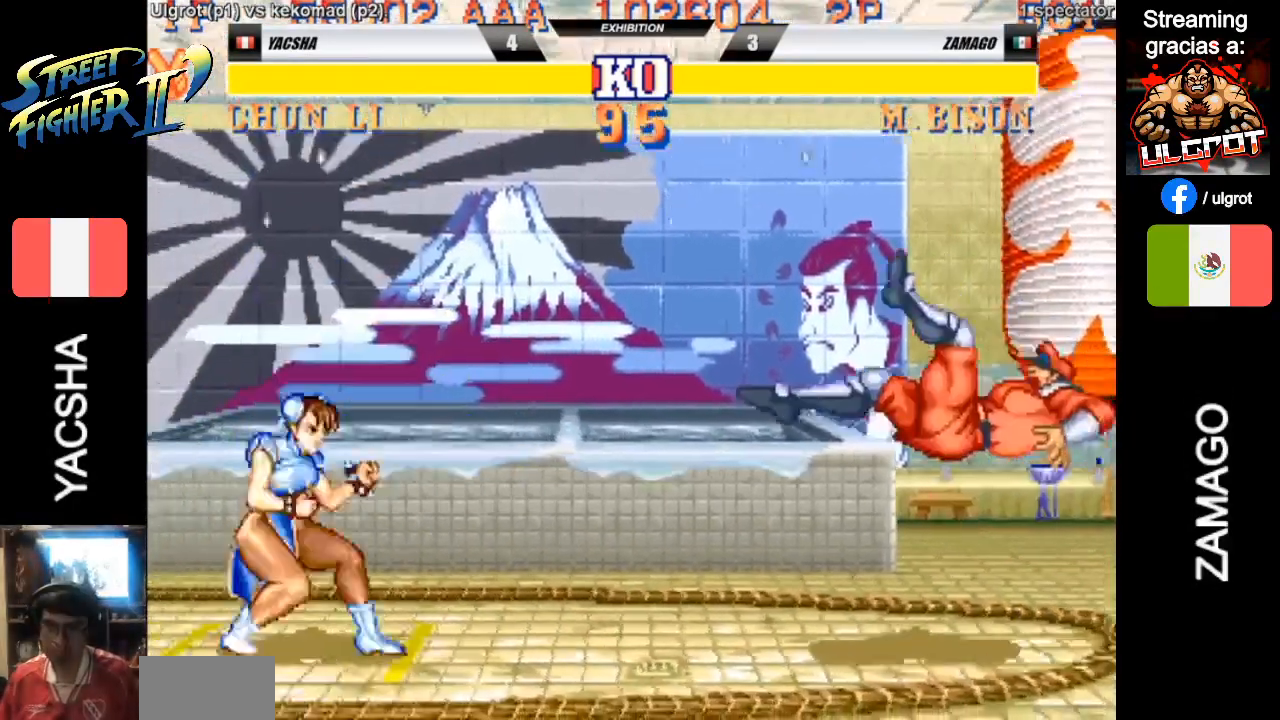
{"buttons": [], "left_stick": "center", "events": [[67, "left_stick", "up"], [367, "left_stick", "center"]]}
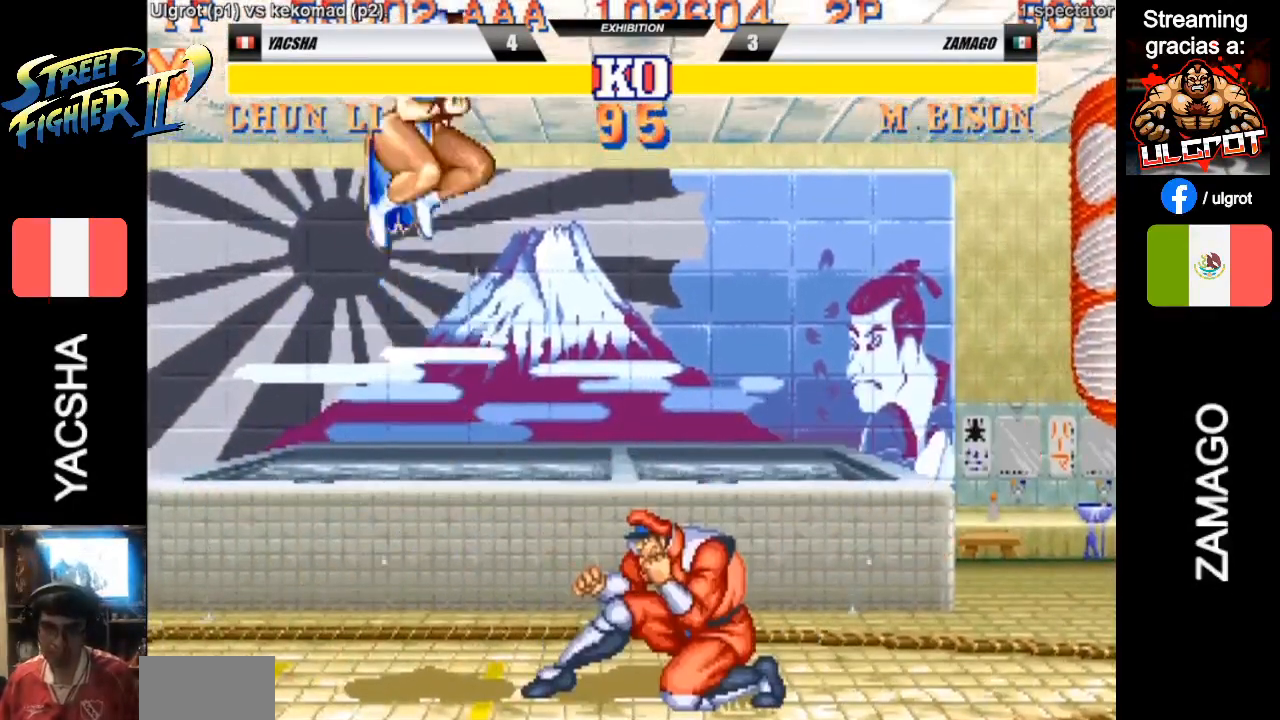
{"buttons": [], "left_stick": "right", "events": [[300, "R2", "down"], [467, "R2", "up"], [467, "left_stick", "right"]]}
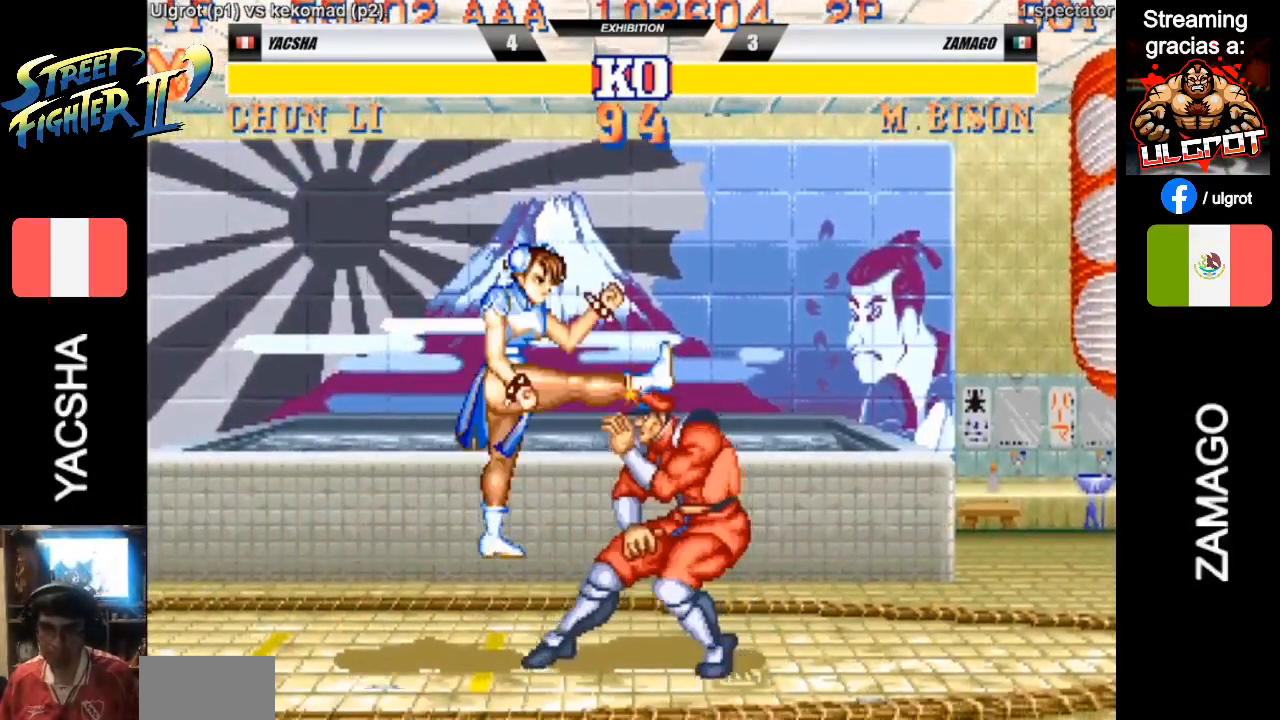
{"buttons": [], "left_stick": "center", "events": [[167, "left_stick", "up-right"], [433, "CROSS", "down"], [467, "left_stick", "center"], [500, "CROSS", "up"]]}